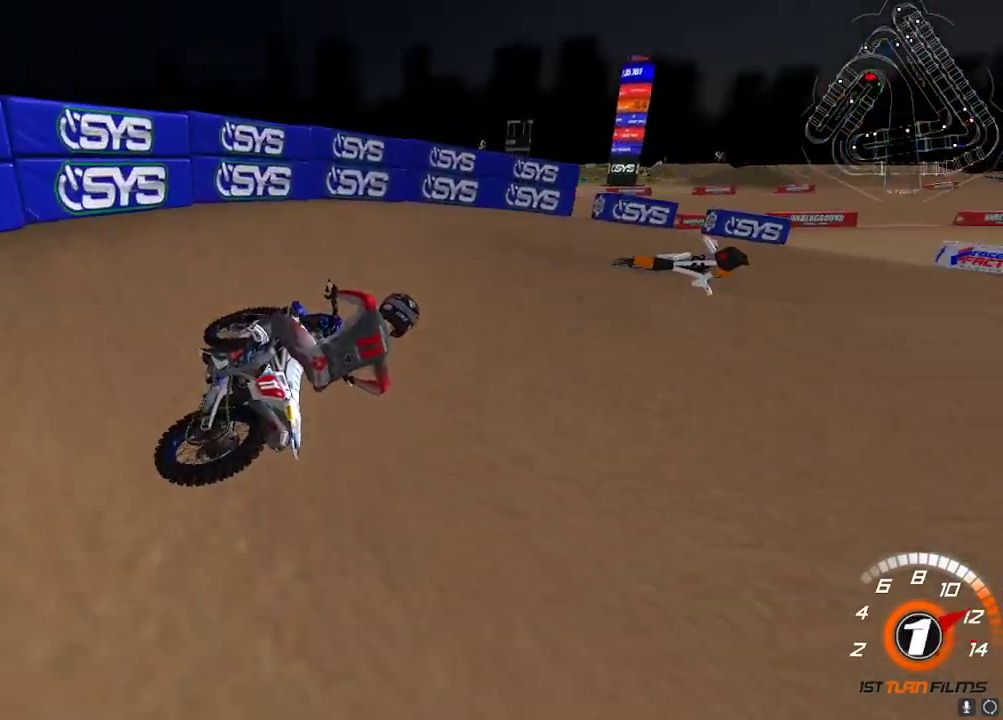
Gameplay with a controller (Xbox layout); each line is a JSON object with the inputs held at the frame after it. "events" lists button and stick changes between this image and that frame as [ms after this image, input, new state], when the widget could be followed in between.
{"buttons": ["R2"], "left_stick": "center", "right_stick": "up-left", "events": [[83, "left_stick", "center"], [183, "R2", "down"]]}
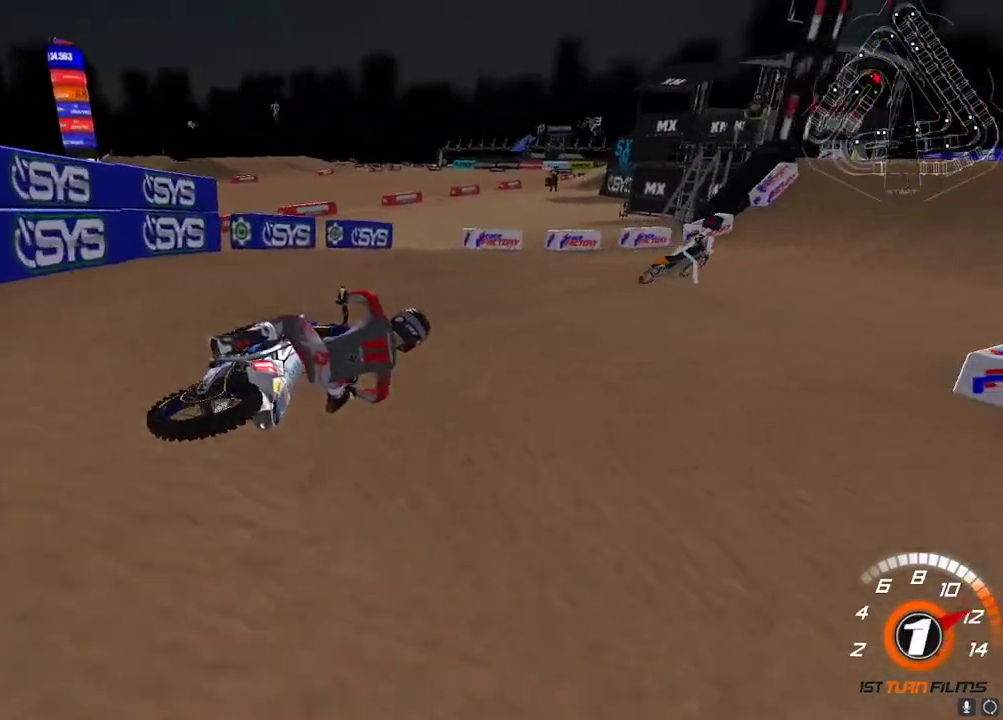
{"buttons": ["A", "R2"], "left_stick": "down-left", "right_stick": "up", "events": [[133, "left_stick", "down-left"], [233, "right_stick", "up"], [267, "A", "down"], [317, "left_stick", "center"], [383, "A", "up"], [433, "left_stick", "down-left"], [483, "A", "down"]]}
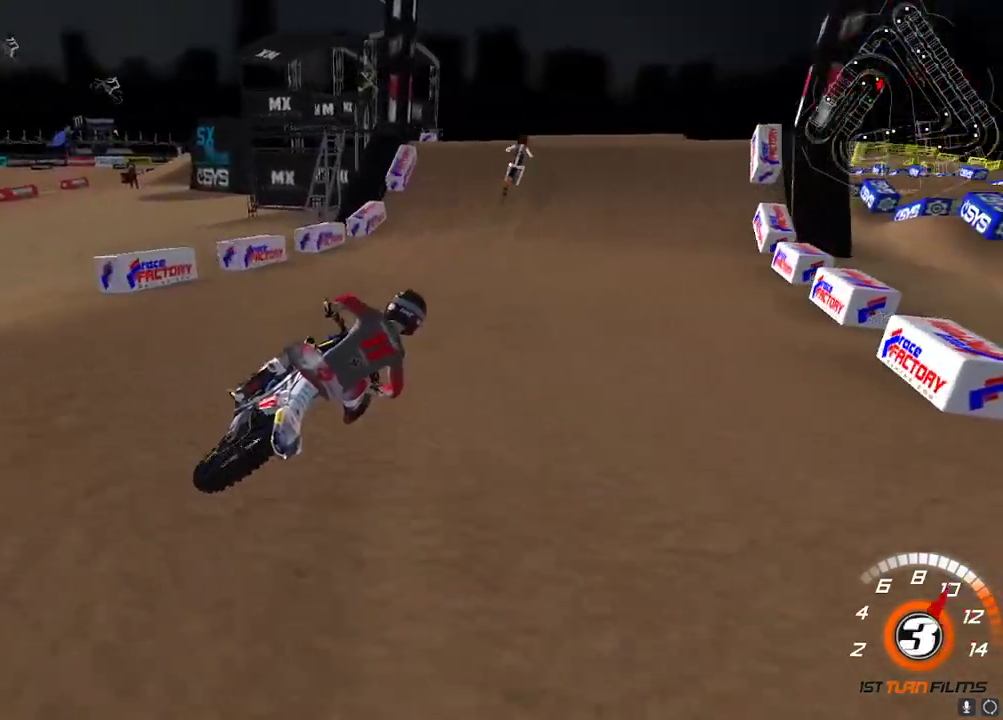
{"buttons": ["R2"], "left_stick": "down-left", "right_stick": "up", "events": [[83, "A", "up"]]}
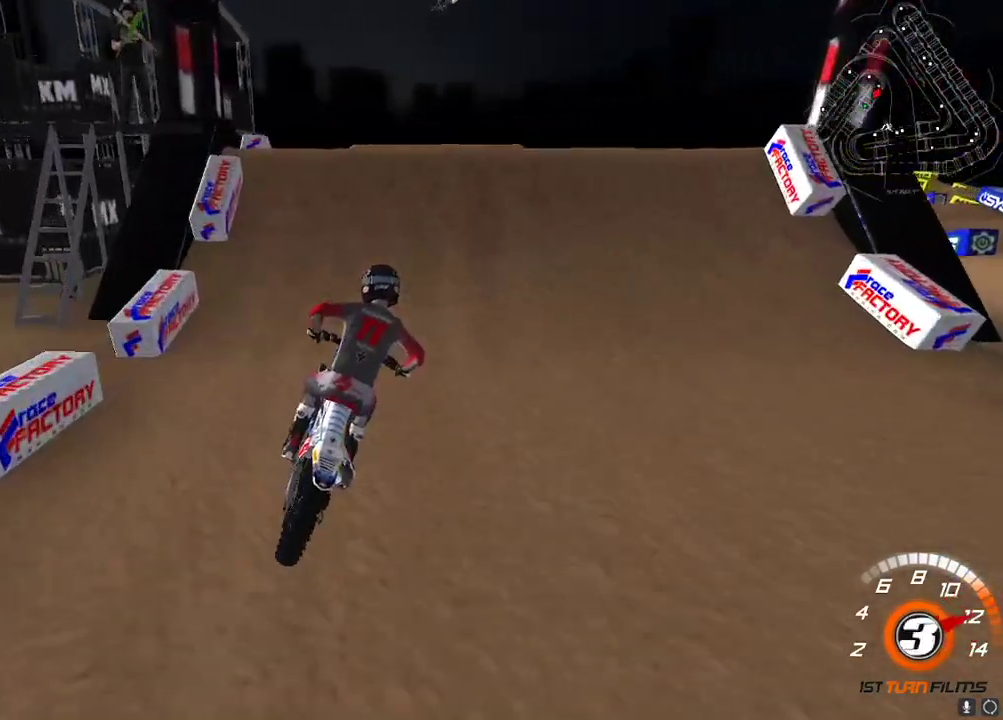
{"buttons": ["R2"], "left_stick": "center", "right_stick": "down-left", "events": [[83, "left_stick", "center"], [200, "right_stick", "up-left"], [233, "left_stick", "up-right"], [250, "R2", "up"], [383, "R2", "down"], [417, "right_stick", "down-left"], [433, "left_stick", "center"]]}
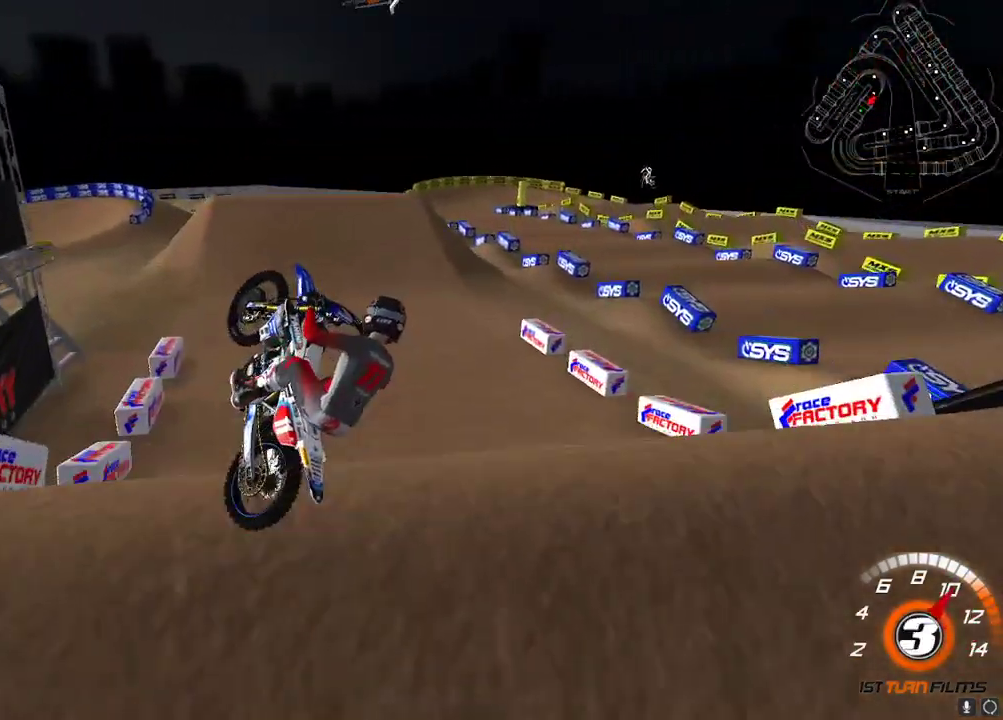
{"buttons": ["R2"], "left_stick": "center", "right_stick": "down", "events": [[133, "right_stick", "center"], [183, "left_stick", "up-right"], [200, "right_stick", "down"], [400, "left_stick", "center"]]}
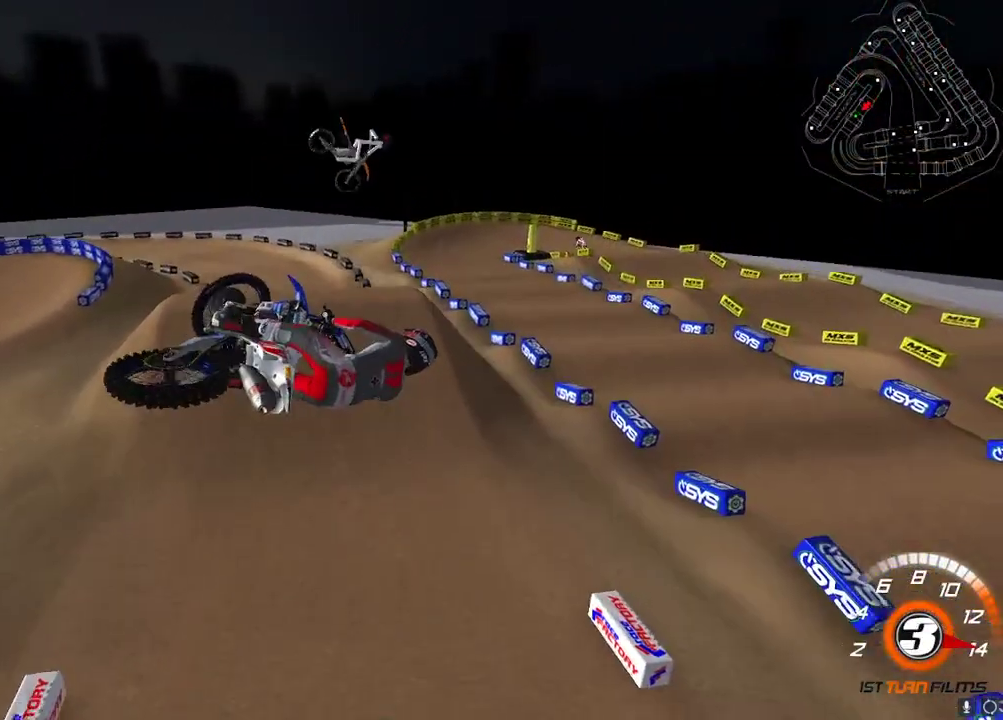
{"buttons": ["R2"], "left_stick": "left", "right_stick": "down", "events": [[50, "left_stick", "left"], [100, "right_stick", "left"], [333, "right_stick", "down-left"], [467, "right_stick", "down"]]}
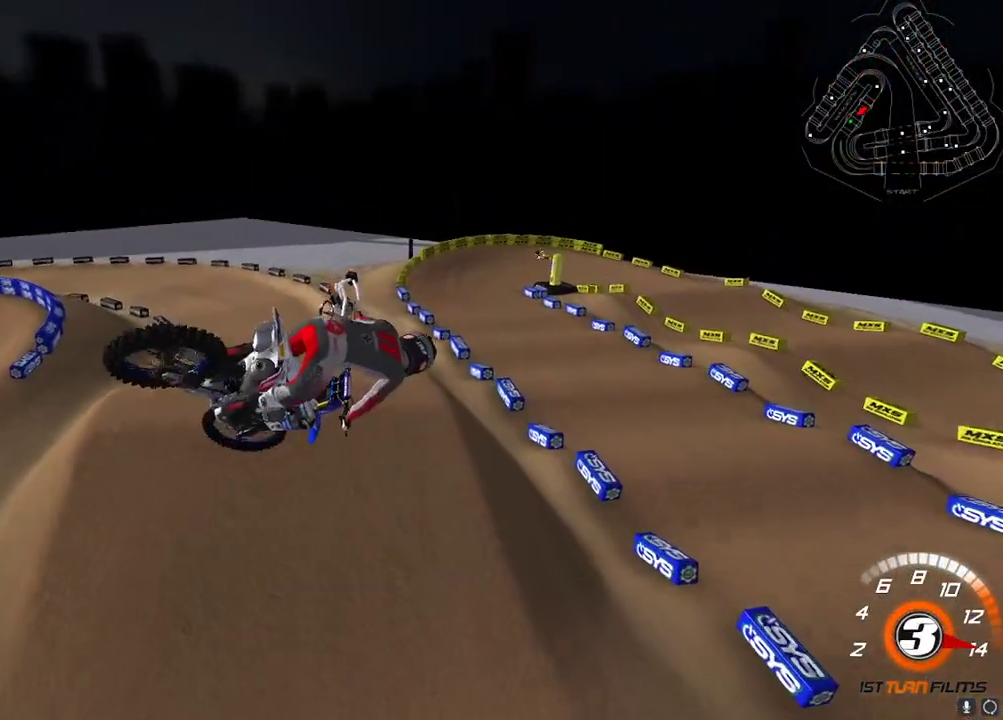
{"buttons": ["R2"], "left_stick": "center", "right_stick": "up", "events": [[117, "left_stick", "center"], [183, "right_stick", "left"], [300, "right_stick", "up"], [383, "X", "down"], [467, "X", "up"]]}
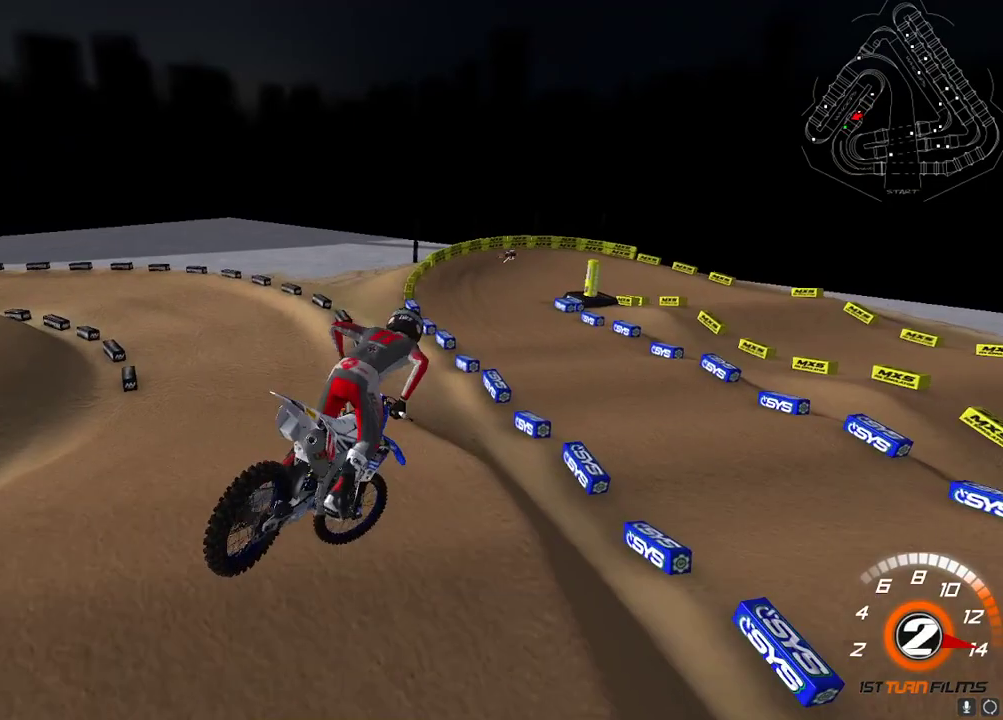
{"buttons": ["R2"], "left_stick": "down-left", "right_stick": "up-left", "events": [[50, "right_stick", "up-left"], [67, "left_stick", "right"], [250, "left_stick", "center"], [483, "left_stick", "down-left"]]}
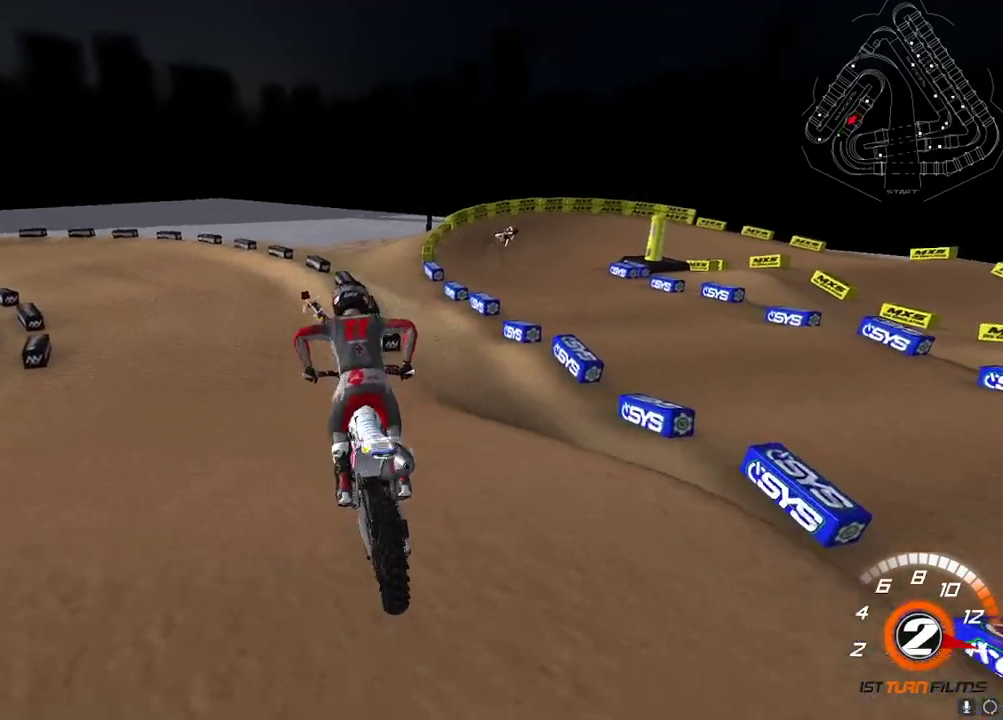
{"buttons": ["R2"], "left_stick": "center", "right_stick": "up", "events": [[33, "right_stick", "down-left"], [150, "left_stick", "center"], [267, "right_stick", "up-left"], [317, "A", "down"], [317, "right_stick", "up"], [417, "A", "up"]]}
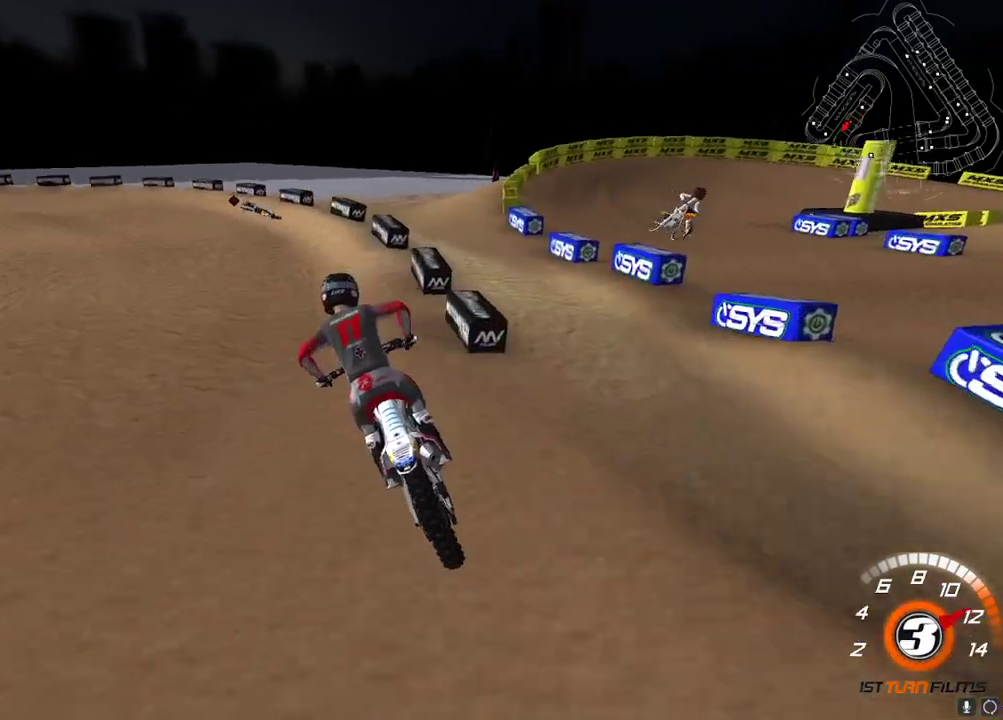
{"buttons": ["R2"], "left_stick": "down-left", "right_stick": "up-left", "events": [[283, "left_stick", "down-left"], [450, "right_stick", "up-left"]]}
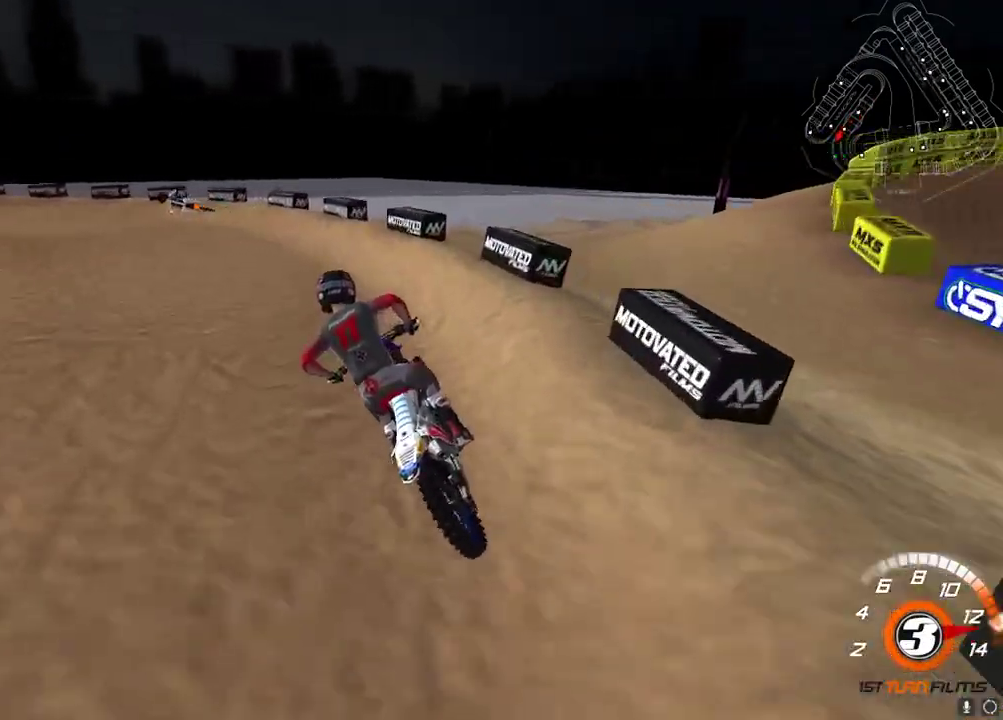
{"buttons": ["R2"], "left_stick": "down-left", "right_stick": "up-left", "events": [[117, "R2", "up"], [183, "R2", "down"]]}
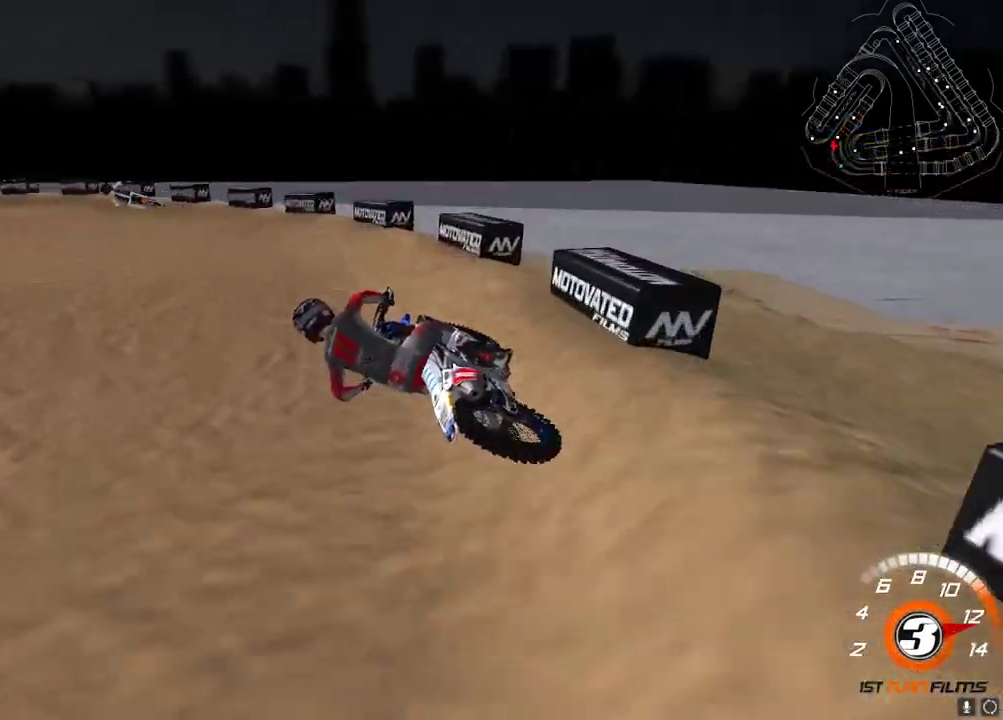
{"buttons": ["A", "R2"], "left_stick": "center", "right_stick": "up", "events": [[83, "R2", "up"], [117, "R2", "down"], [133, "left_stick", "center"], [450, "right_stick", "up"], [500, "A", "down"]]}
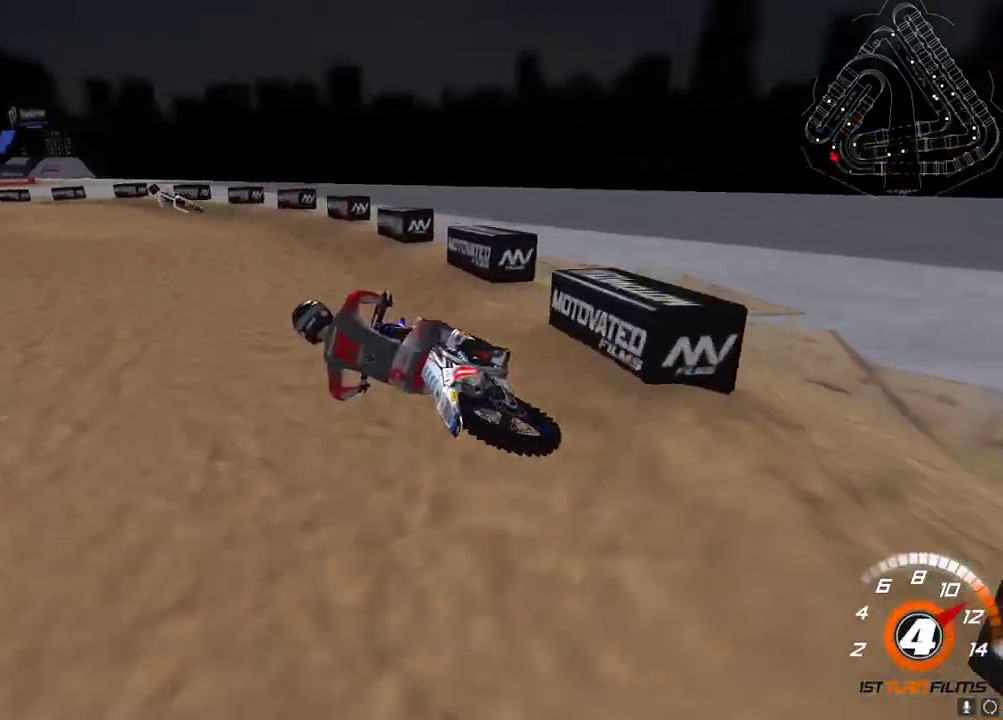
{"buttons": ["R2"], "left_stick": "center", "right_stick": "up", "events": [[133, "A", "up"]]}
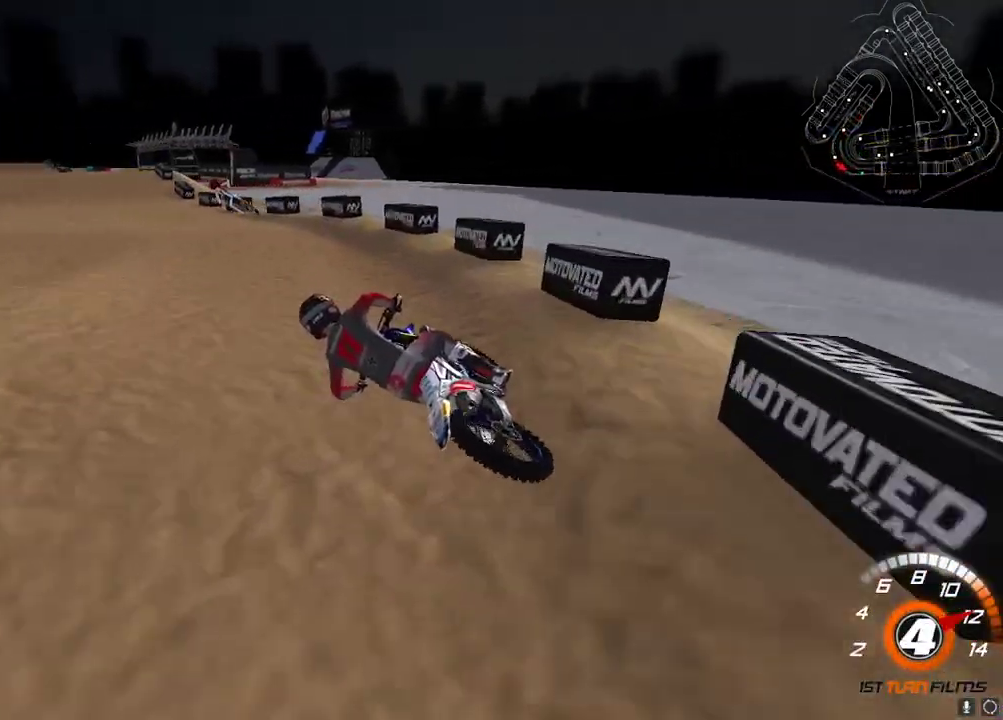
{"buttons": ["R2"], "left_stick": "up-right", "right_stick": "up", "events": [[450, "left_stick", "up-right"]]}
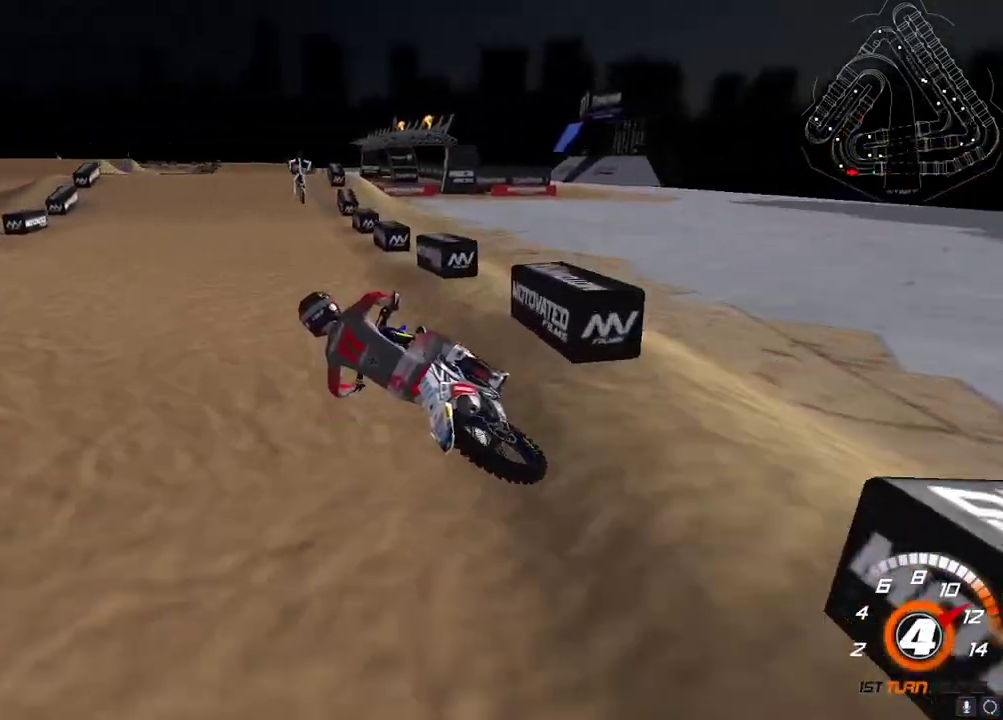
{"buttons": ["R2"], "left_stick": "right", "right_stick": "center", "events": [[133, "right_stick", "down"], [333, "left_stick", "center"], [383, "right_stick", "center"], [433, "left_stick", "right"]]}
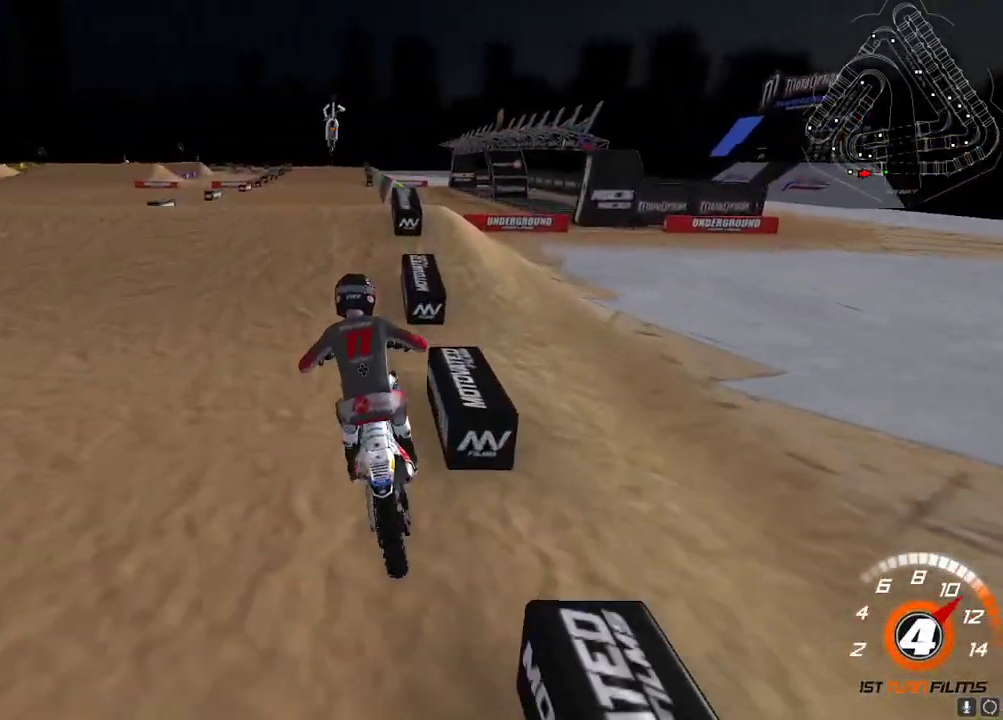
{"buttons": ["R2"], "left_stick": "right", "right_stick": "center", "events": [[33, "left_stick", "center"], [50, "right_stick", "up-left"], [167, "left_stick", "down-left"], [217, "right_stick", "center"], [283, "right_stick", "down-left"], [367, "right_stick", "center"], [400, "left_stick", "right"]]}
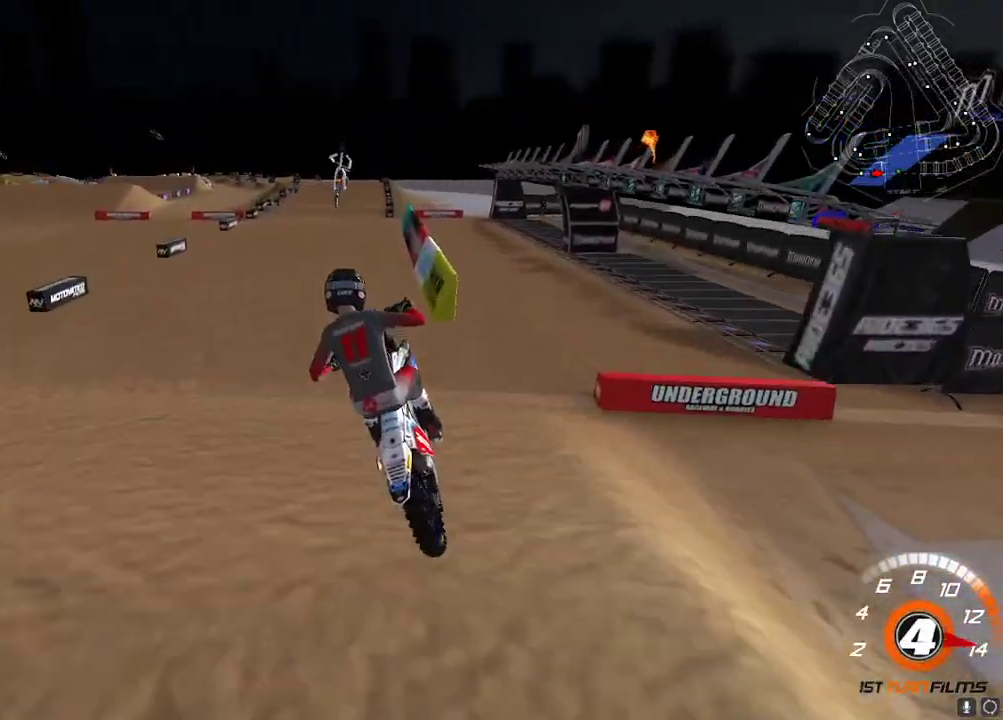
{"buttons": ["R2"], "left_stick": "center", "right_stick": "up-left", "events": [[33, "left_stick", "center"], [183, "right_stick", "up-left"], [233, "left_stick", "up-right"], [300, "right_stick", "center"], [500, "left_stick", "center"], [500, "right_stick", "up-left"]]}
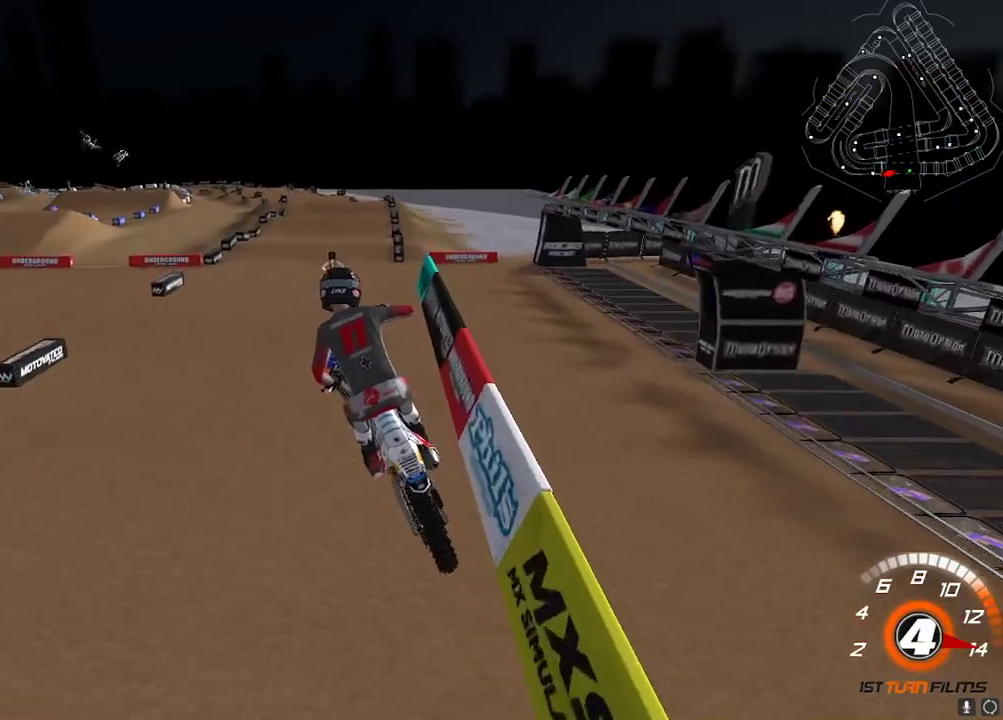
{"buttons": ["R2"], "left_stick": "down-left", "right_stick": "up", "events": [[100, "right_stick", "up"], [133, "left_stick", "left"], [333, "left_stick", "center"], [433, "left_stick", "down-left"]]}
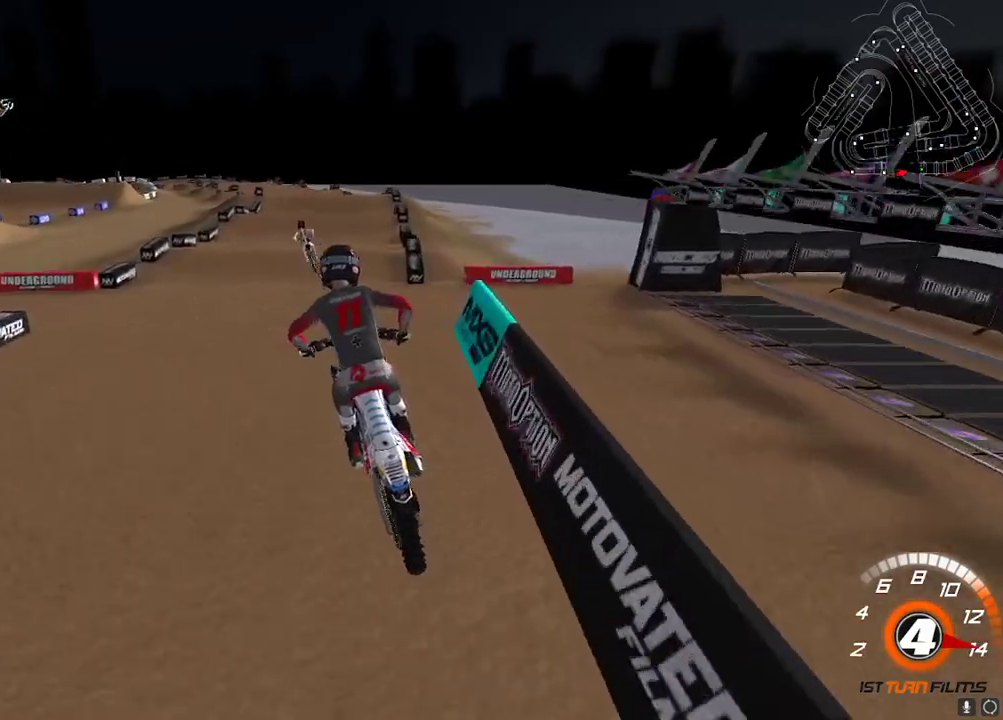
{"buttons": ["R2"], "left_stick": "center", "right_stick": "up", "events": [[67, "left_stick", "center"], [200, "left_stick", "up-right"], [250, "left_stick", "center"], [417, "X", "down"], [433, "left_stick", "up-right"], [483, "X", "up"], [483, "left_stick", "center"]]}
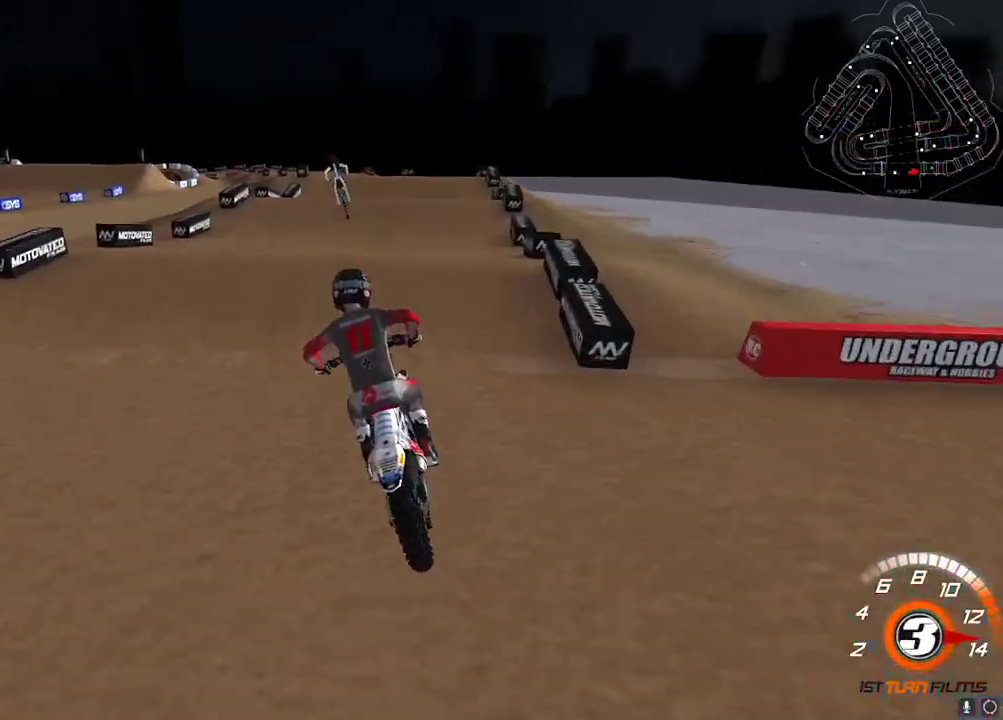
{"buttons": [], "left_stick": "center", "right_stick": "up-left", "events": [[33, "R2", "up"], [133, "R2", "down"], [150, "right_stick", "down-left"], [283, "right_stick", "up-left"], [400, "R2", "up"]]}
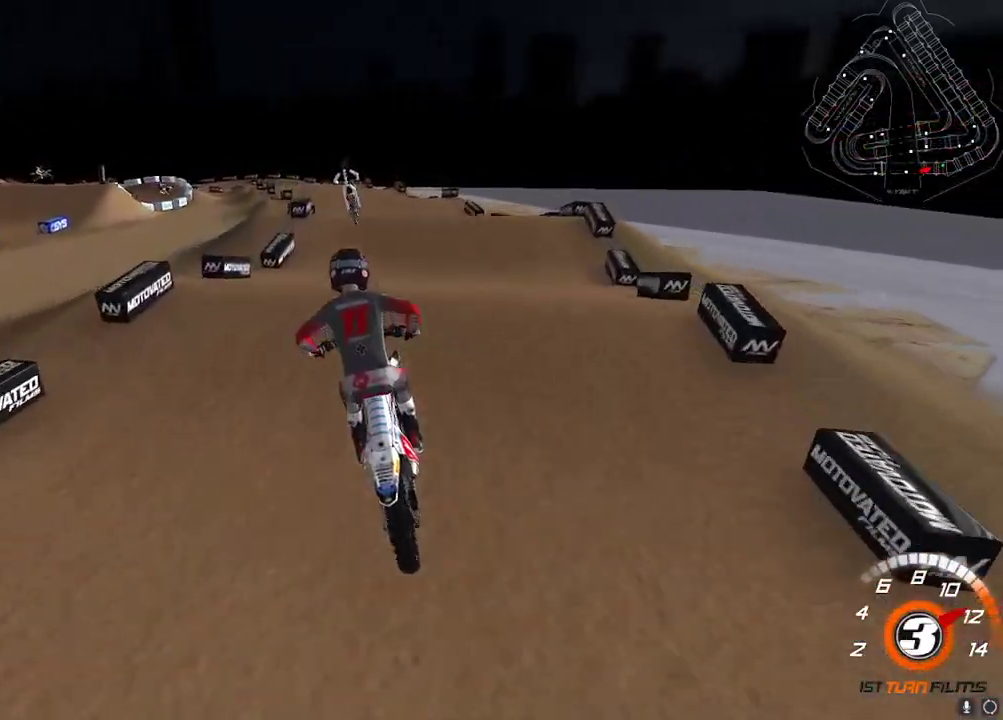
{"buttons": [], "left_stick": "center", "right_stick": "up-left", "events": [[150, "right_stick", "down-left"], [283, "R2", "down"], [350, "right_stick", "left"], [417, "R2", "up"], [450, "right_stick", "up-left"]]}
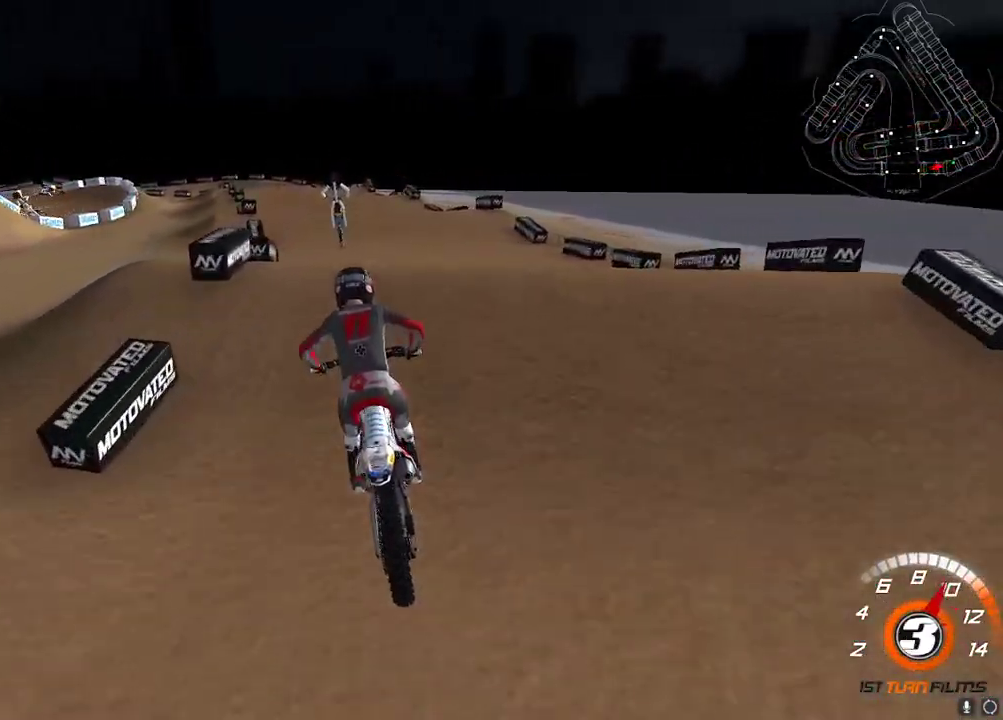
{"buttons": ["L2"], "left_stick": "right", "right_stick": "center", "events": [[67, "R2", "down"], [67, "right_stick", "left"], [100, "left_stick", "down-left"], [200, "left_stick", "center"], [267, "left_stick", "right"], [333, "right_stick", "center"], [350, "R2", "up"], [433, "L2", "down"]]}
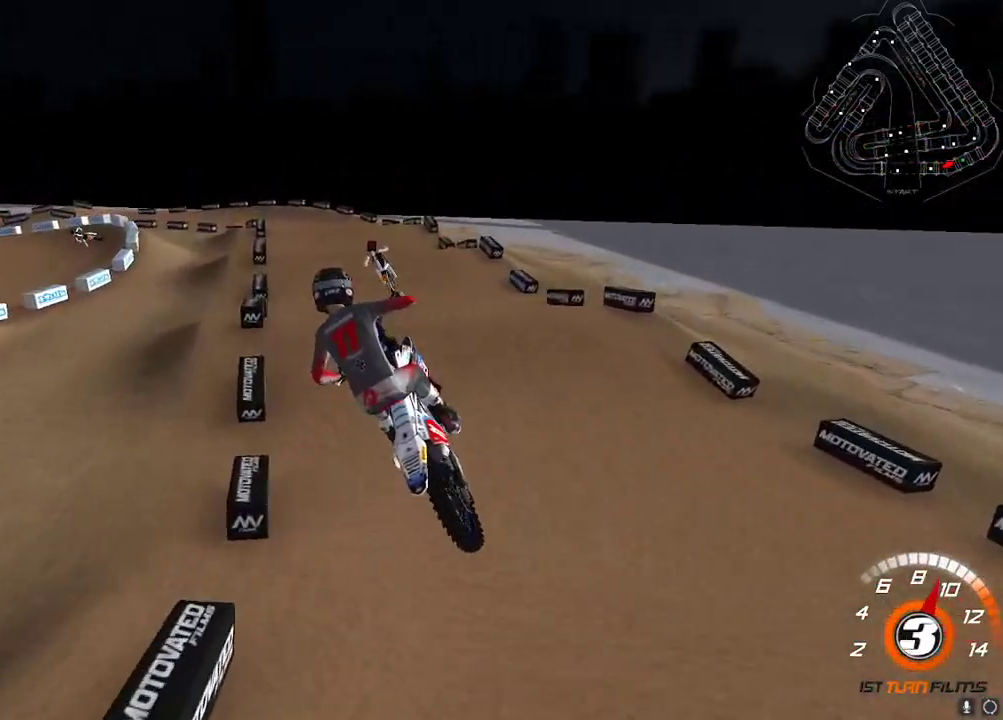
{"buttons": ["R2"], "left_stick": "up-left", "right_stick": "down", "events": [[67, "X", "down"], [117, "X", "up"], [150, "R2", "down"], [167, "L2", "up"], [200, "X", "down"], [250, "X", "up"], [350, "right_stick", "down"], [467, "left_stick", "up-left"]]}
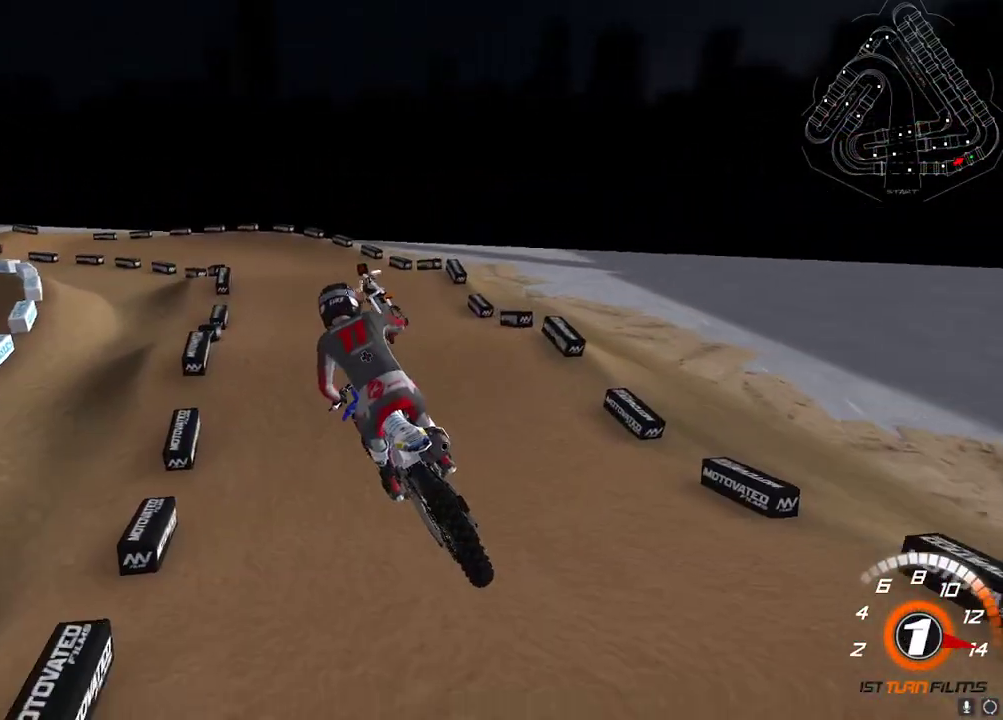
{"buttons": ["R2"], "left_stick": "center", "right_stick": "up-left", "events": [[17, "left_stick", "left"], [50, "right_stick", "up-left"], [117, "R2", "up"], [283, "R2", "down"], [400, "left_stick", "center"]]}
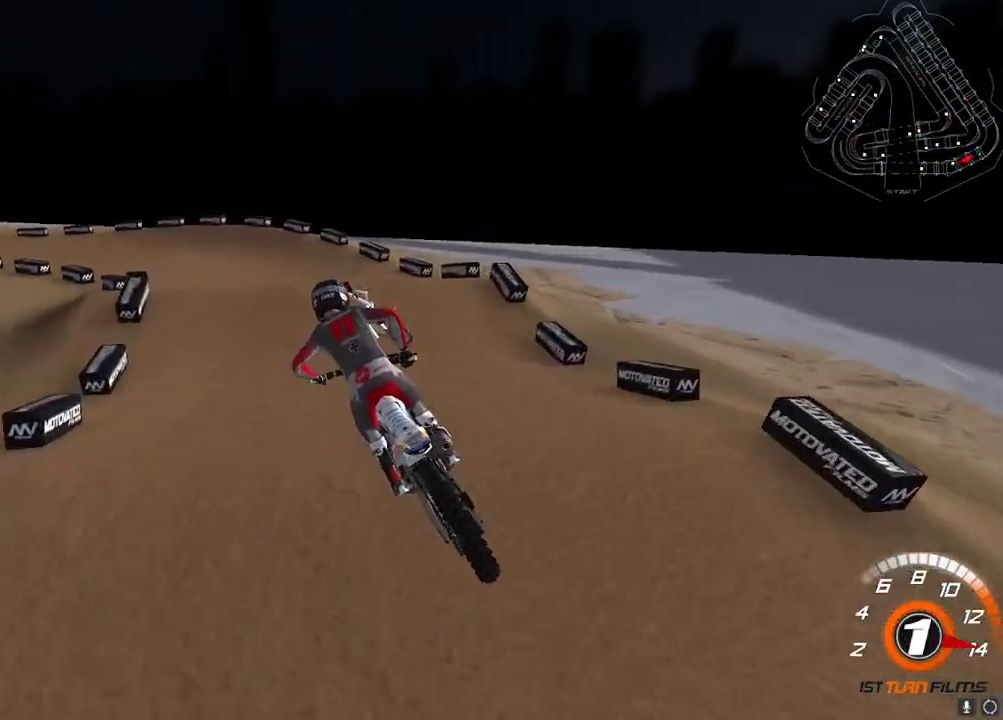
{"buttons": ["Y"], "left_stick": "down-left", "right_stick": "center", "events": [[17, "right_stick", "center"], [150, "R2", "up"], [267, "Y", "down"], [333, "left_stick", "down-left"]]}
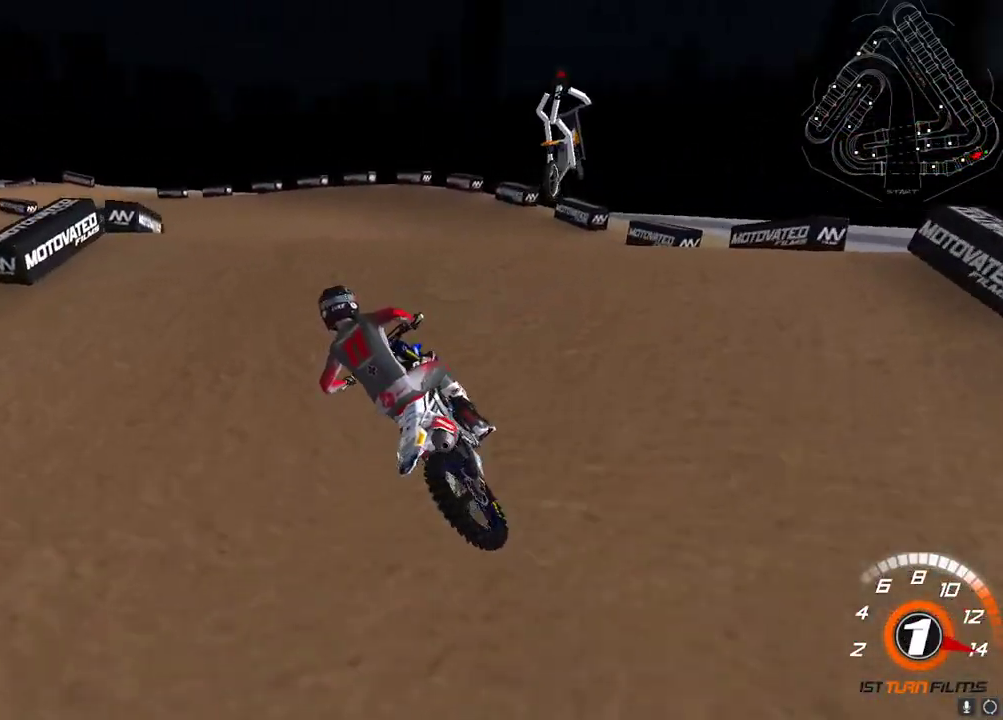
{"buttons": ["R2"], "left_stick": "up-right", "right_stick": "up-left", "events": [[50, "left_stick", "center"], [67, "Y", "up"], [233, "left_stick", "up-right"], [233, "right_stick", "down"], [283, "R2", "down"], [300, "left_stick", "center"], [467, "left_stick", "up-right"], [467, "right_stick", "up-left"]]}
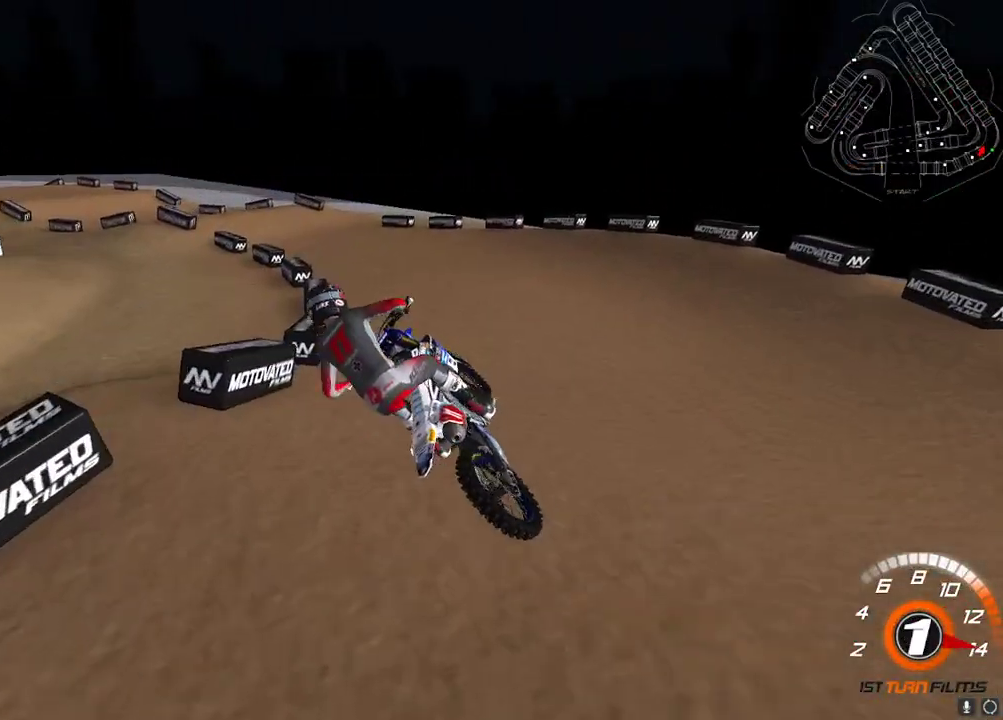
{"buttons": ["R2"], "left_stick": "center", "right_stick": "up", "events": [[17, "right_stick", "up"], [33, "A", "down"], [150, "A", "up"], [183, "left_stick", "center"], [333, "left_stick", "down-left"], [433, "left_stick", "center"]]}
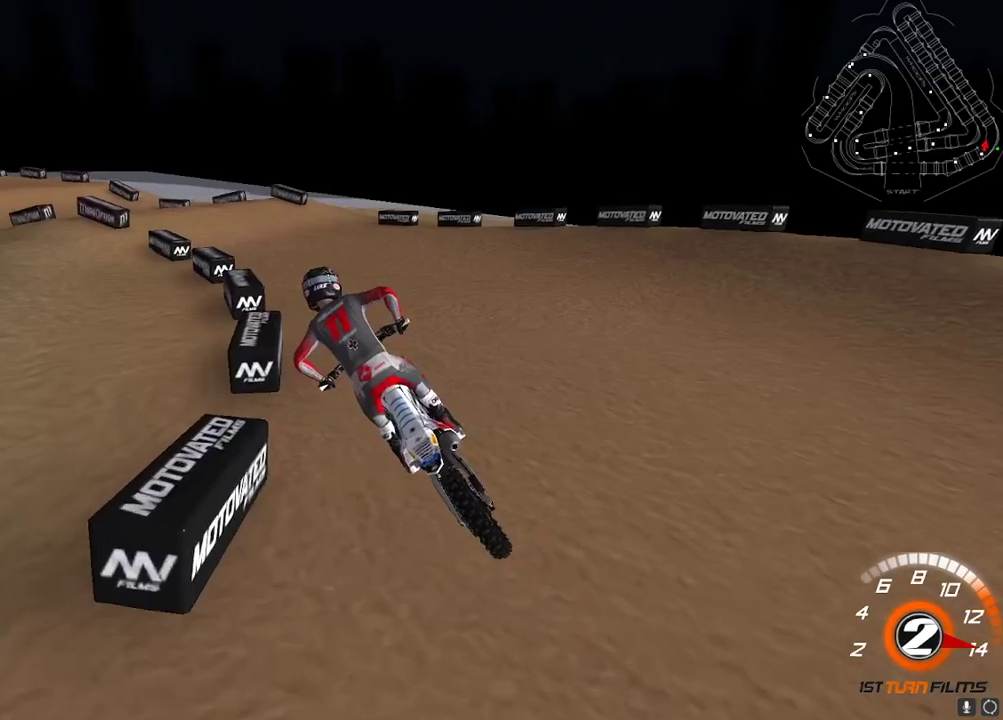
{"buttons": ["R2"], "left_stick": "center", "right_stick": "up", "events": [[33, "left_stick", "down-left"], [133, "left_stick", "center"], [183, "left_stick", "down-left"], [283, "left_stick", "center"]]}
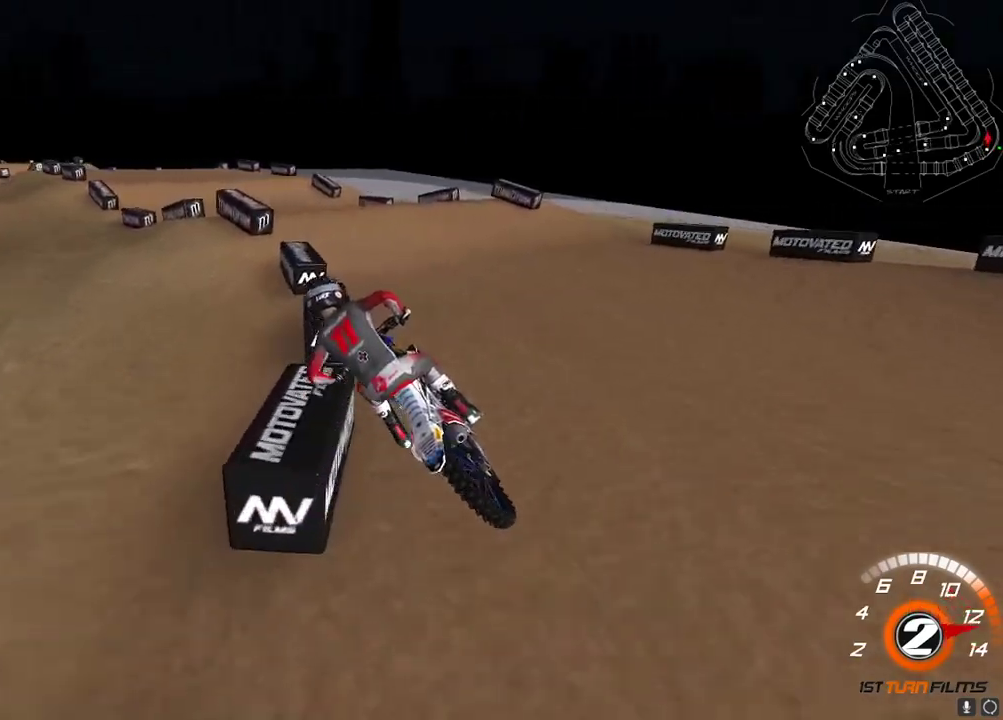
{"buttons": ["R2"], "left_stick": "up-right", "right_stick": "left", "events": [[167, "A", "down"], [267, "A", "up"], [300, "left_stick", "up-right"], [450, "right_stick", "left"]]}
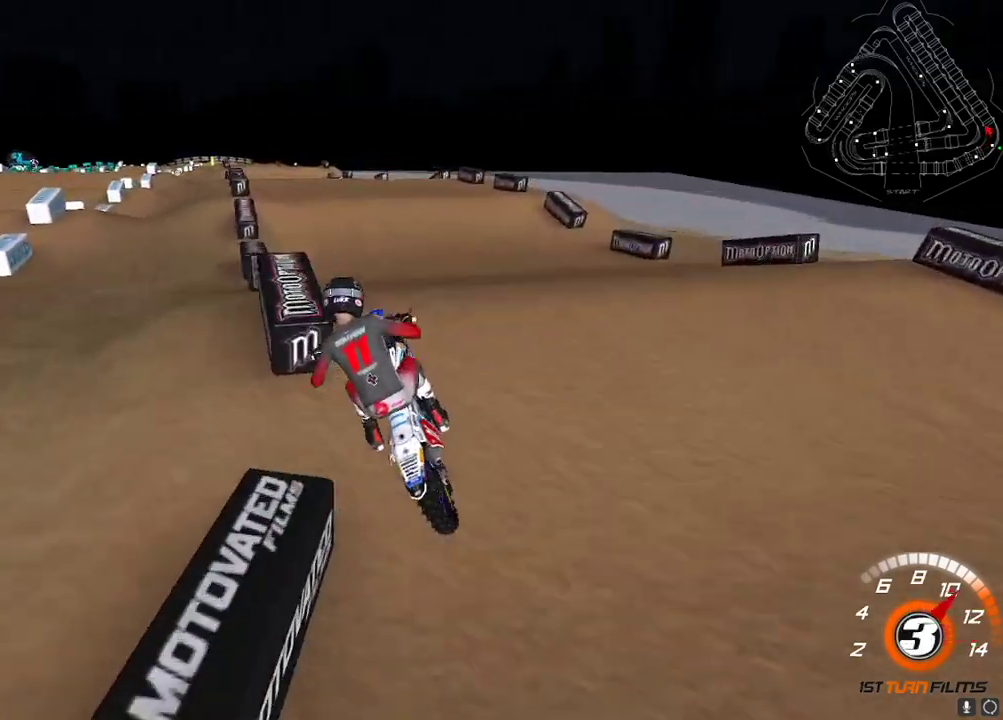
{"buttons": ["R2"], "left_stick": "up-right", "right_stick": "up-left", "events": [[33, "right_stick", "down"], [133, "right_stick", "left"], [167, "left_stick", "center"], [183, "right_stick", "up"], [283, "X", "down"], [350, "X", "up"], [350, "left_stick", "up-right"], [433, "right_stick", "up-left"]]}
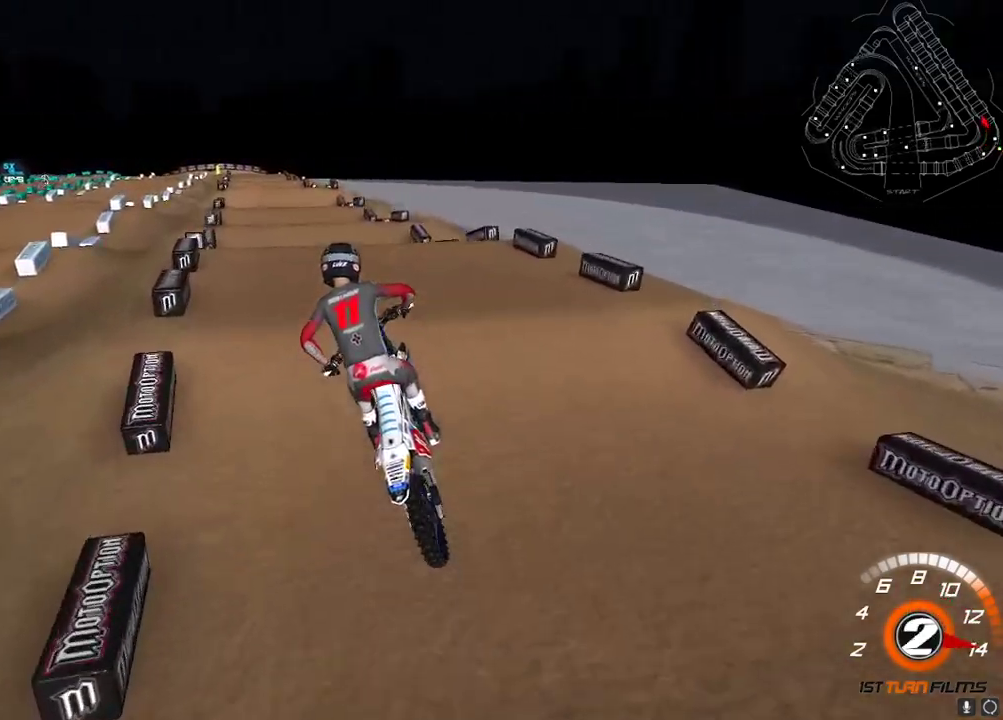
{"buttons": ["R2"], "left_stick": "center", "right_stick": "up-left", "events": [[83, "left_stick", "center"], [100, "A", "down"], [183, "left_stick", "down-left"], [200, "A", "up"], [267, "left_stick", "center"]]}